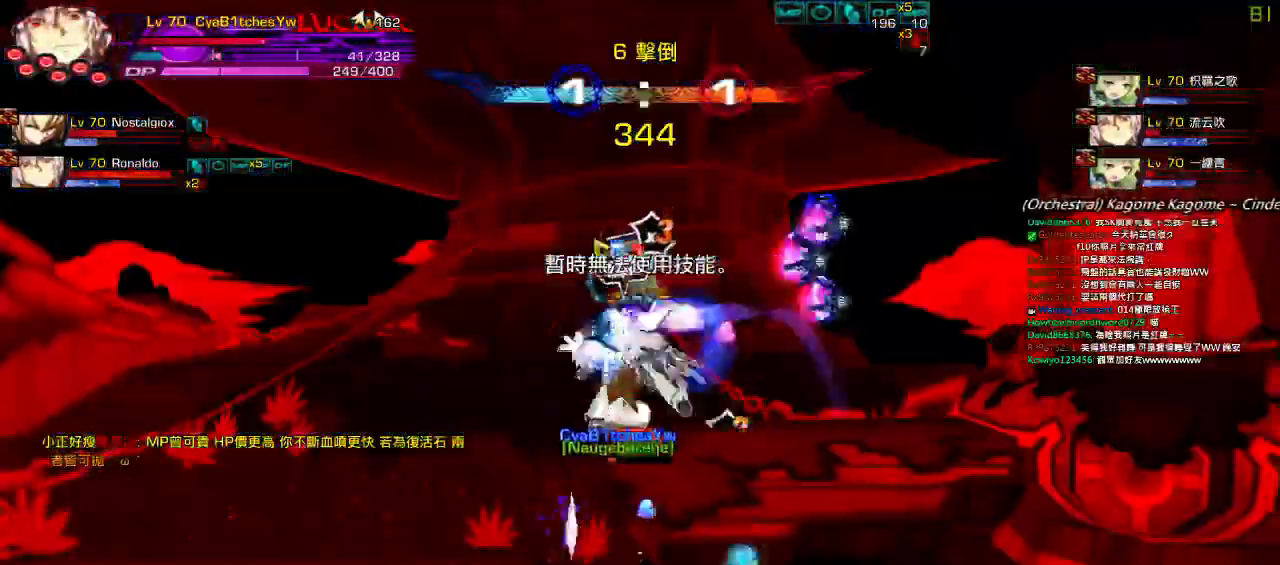
Gameplay with keyboard; each line is a JSON object with the keys held at the frame after it. "events" lists presses ("down") and releases ("up") of "a", "c", "ctrl", "d", "down", "e", "left", "q", "r", "right", "s", "space", "up", "w", "x" and "z" between this image and that frame as [ms after this image, input, new state], when the widget could be followed in between. No other keys are recorded. Mouse input is not recorded.
{"keys": [], "events": [[34, "q", "down"], [34, "right", "up"], [300, "q", "up"]]}
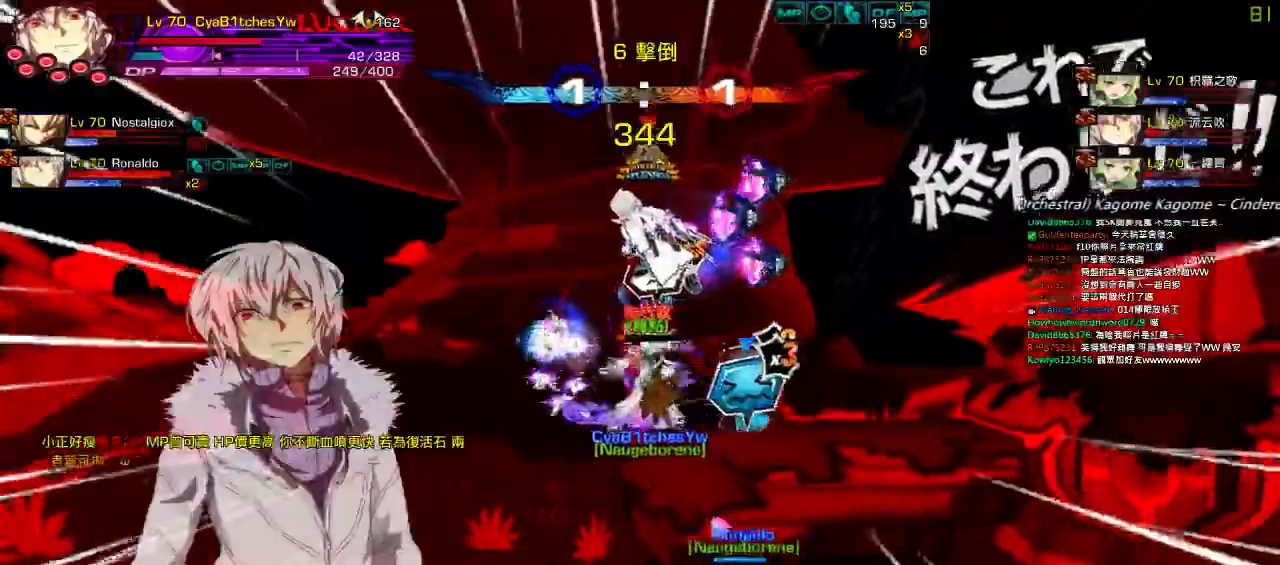
{"keys": ["right", "up"], "events": [[284, "right", "down"], [500, "up", "down"]]}
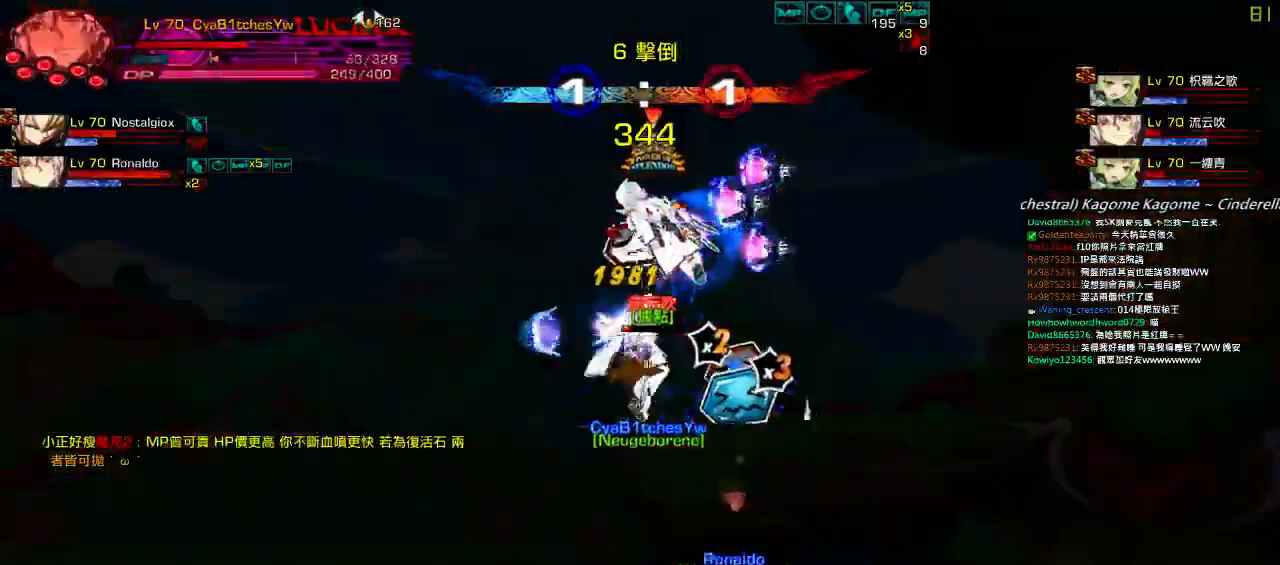
{"keys": ["left"], "events": [[67, "left", "down"], [67, "right", "up"], [100, "up", "up"], [134, "x", "down"], [167, "down", "down"], [234, "right", "down"], [267, "left", "up"], [267, "x", "up"], [334, "down", "up"], [467, "left", "down"], [500, "right", "up"]]}
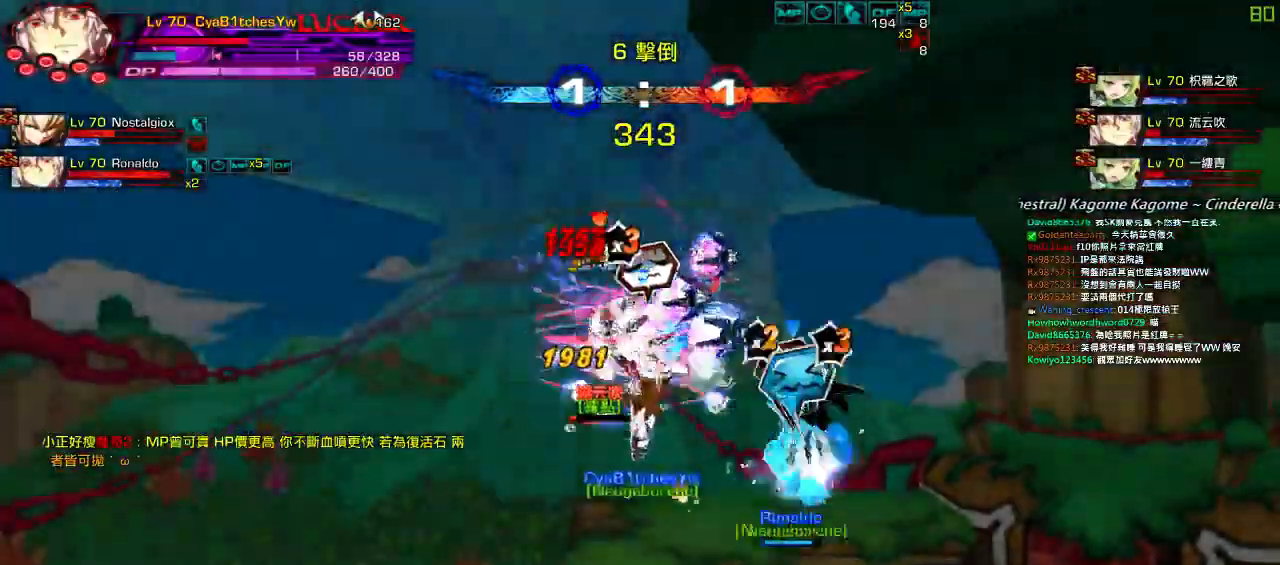
{"keys": [], "events": [[67, "d", "down"], [100, "d", "up"], [167, "z", "down"], [234, "left", "up"], [267, "z", "up"]]}
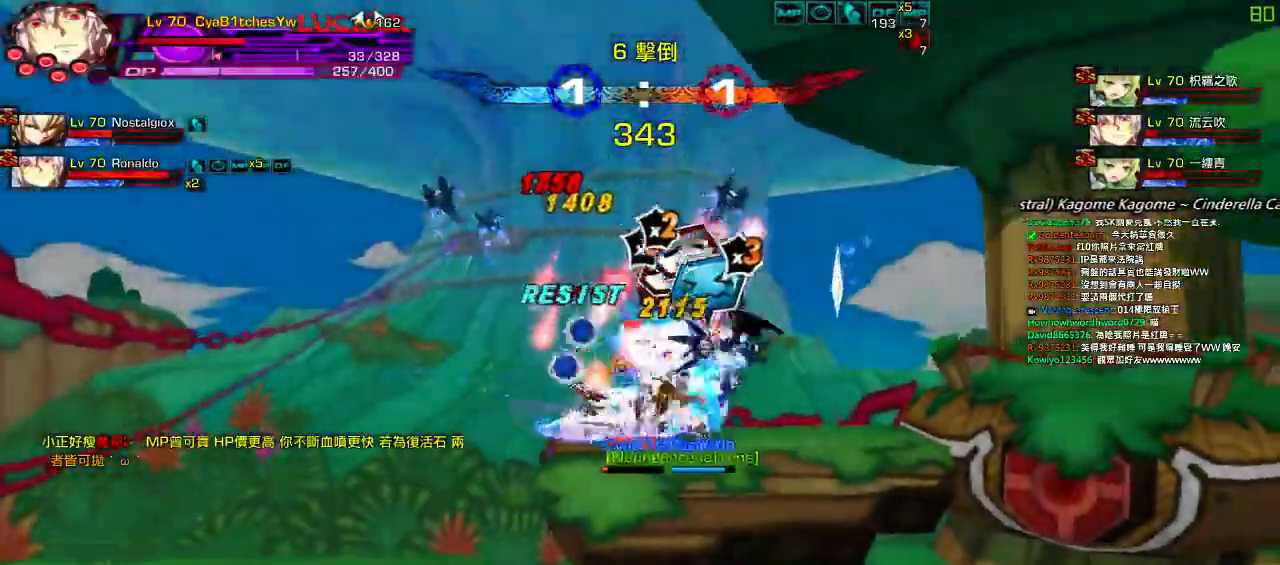
{"keys": ["left"], "events": [[184, "right", "down"], [250, "up", "down"], [267, "left", "down"], [317, "right", "up"], [350, "up", "up"], [384, "left", "up"], [417, "left", "down"]]}
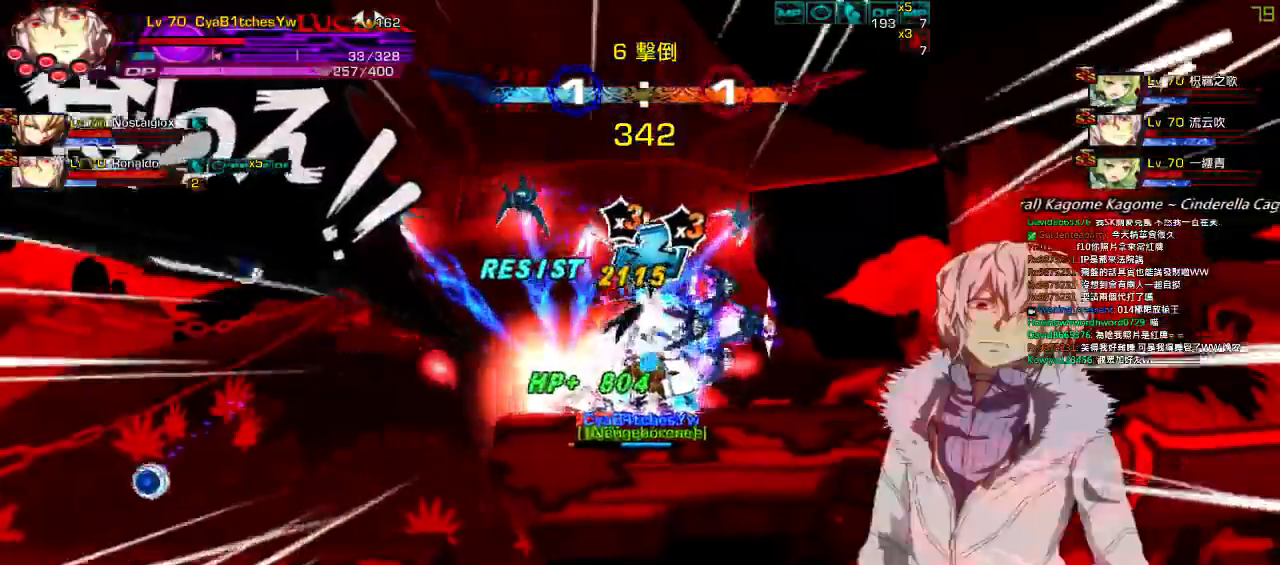
{"keys": ["right"], "events": [[150, "up", "down"], [350, "up", "up"], [384, "left", "up"], [500, "right", "down"]]}
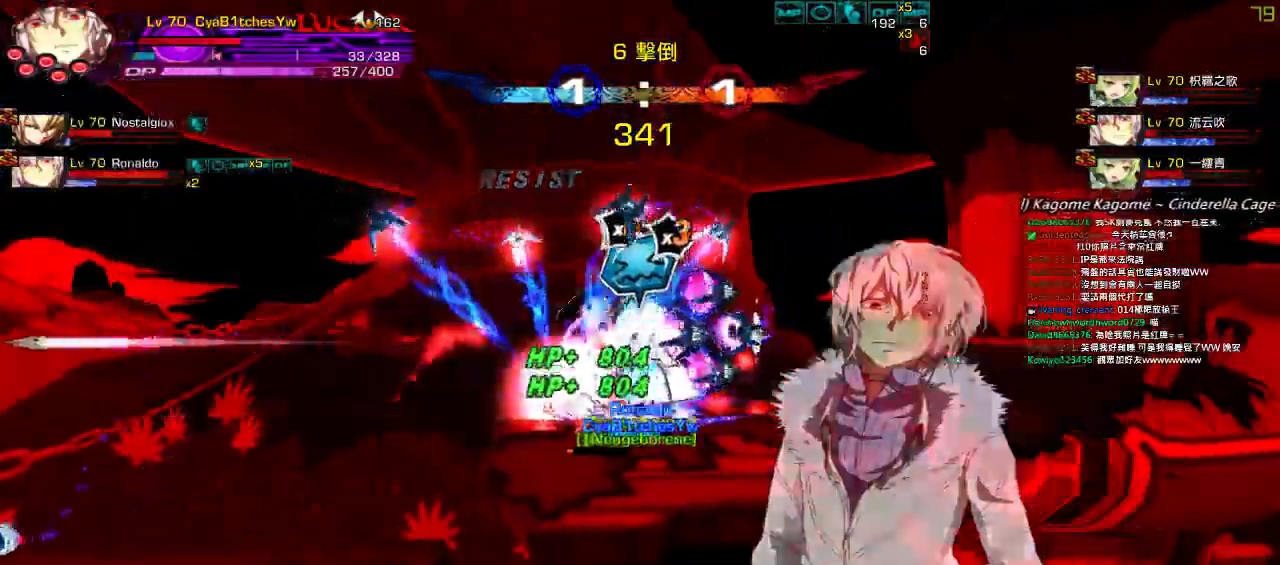
{"keys": ["left"], "events": [[84, "right", "up"], [150, "right", "down"], [217, "up", "down"], [284, "left", "down"], [284, "right", "up"], [317, "up", "up"], [350, "left", "up"], [417, "left", "down"]]}
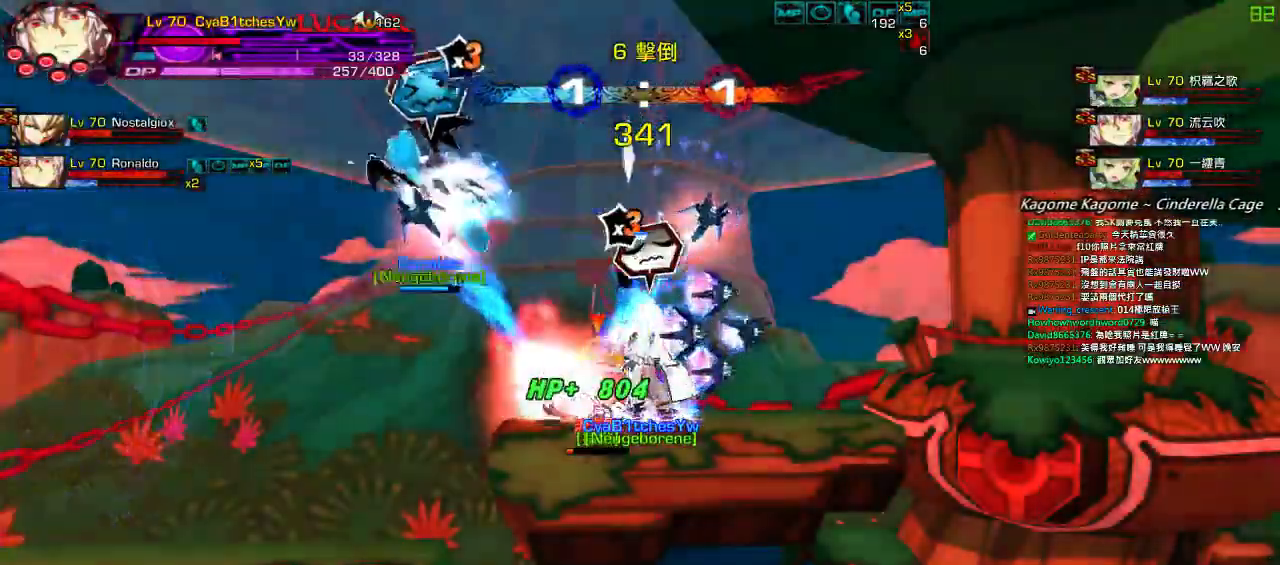
{"keys": ["right"], "events": [[50, "up", "down"], [217, "left", "up"], [217, "right", "down"], [284, "up", "up"], [317, "right", "up"], [417, "right", "down"]]}
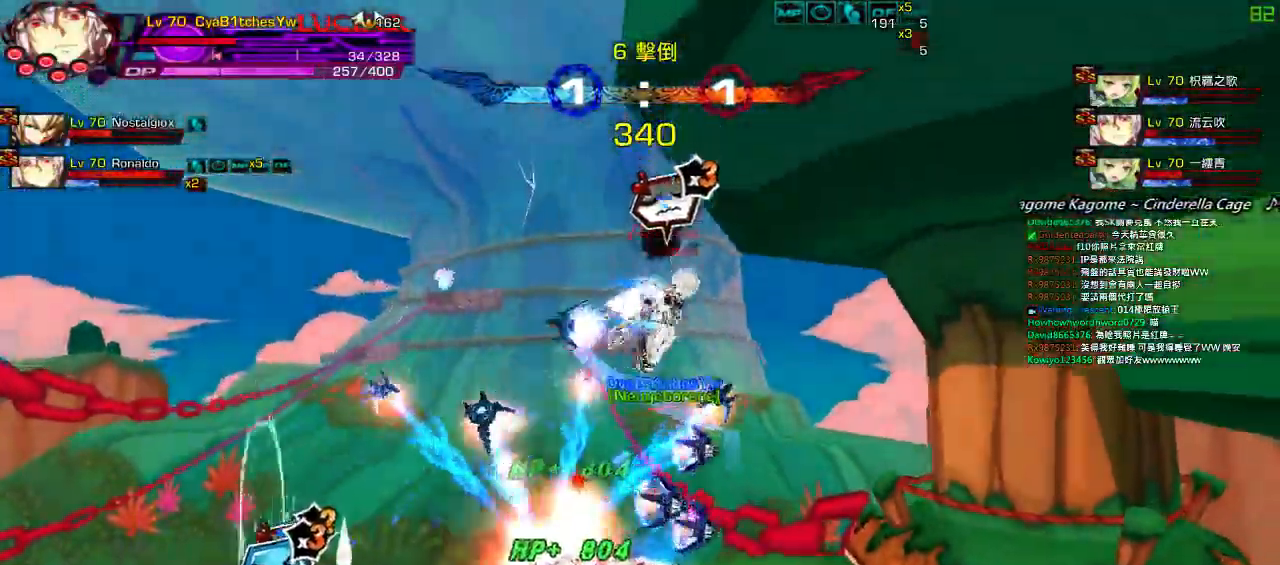
{"keys": ["right"], "events": [[84, "up", "down"], [117, "right", "up"], [150, "left", "down"], [184, "left", "up"], [200, "right", "down"], [267, "right", "up"], [267, "up", "up"], [300, "left", "down"], [334, "right", "down"], [367, "left", "up"], [400, "right", "up"], [434, "left", "down"], [467, "right", "down"], [500, "left", "up"]]}
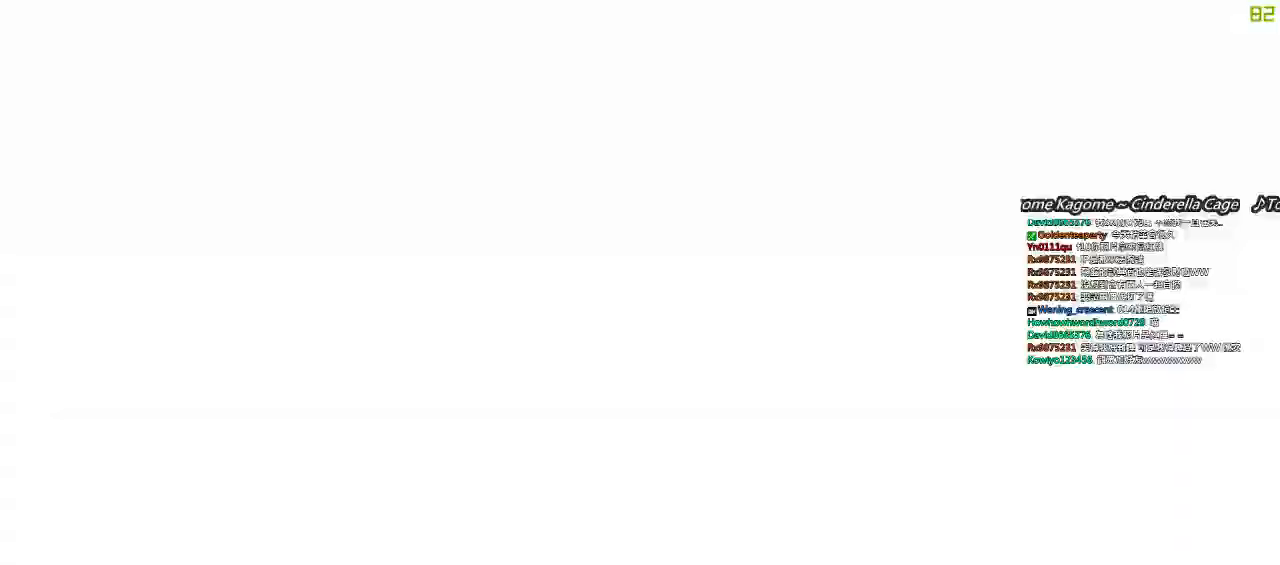
{"keys": ["left", "right"], "events": [[34, "right", "up"], [67, "left", "down"], [100, "right", "down"], [167, "left", "up"], [167, "right", "up"], [200, "right", "down"], [234, "left", "down"], [300, "right", "up"], [334, "right", "down"], [400, "left", "up"], [434, "right", "up"], [467, "left", "down"], [467, "right", "down"]]}
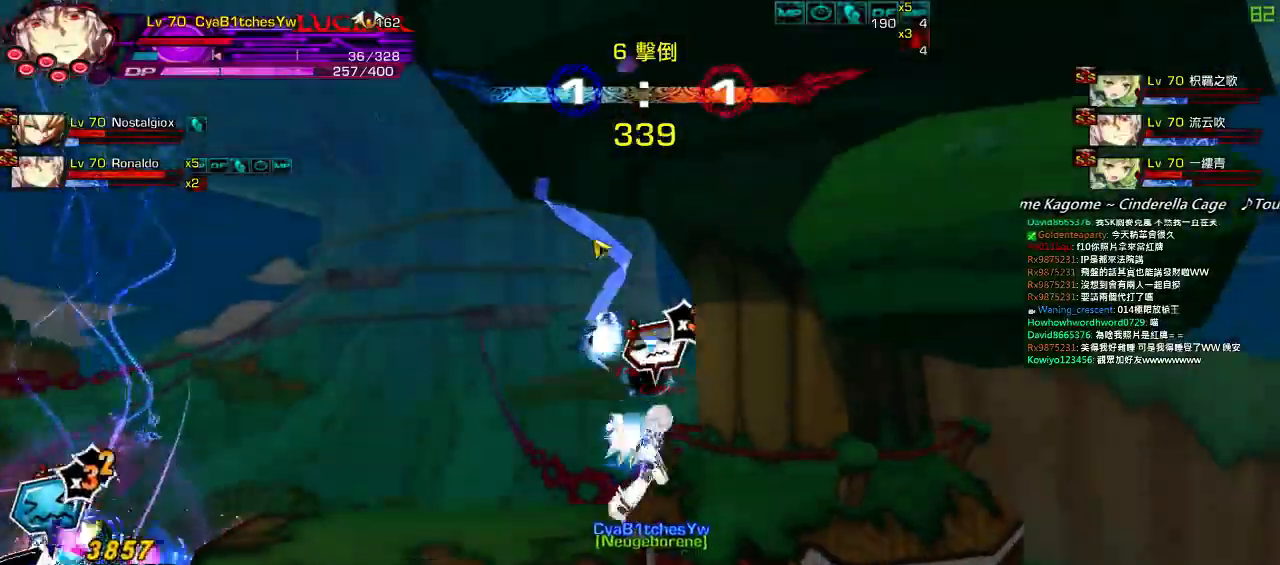
{"keys": ["ctrl"], "events": [[34, "ctrl", "down"], [100, "ctrl", "up"], [100, "right", "up"], [167, "ctrl", "down"], [234, "ctrl", "up"], [300, "ctrl", "down"], [367, "ctrl", "up"], [434, "ctrl", "down"], [500, "left", "up"]]}
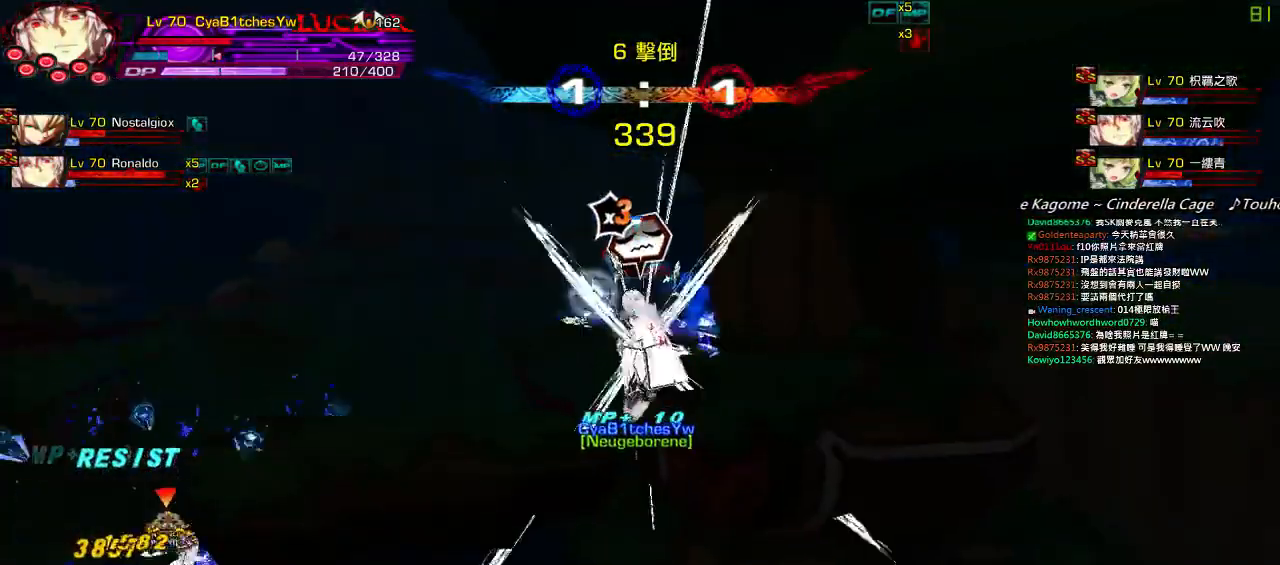
{"keys": [], "events": [[34, "ctrl", "up"], [200, "right", "down"], [267, "up", "down"], [334, "right", "up"], [400, "up", "up"]]}
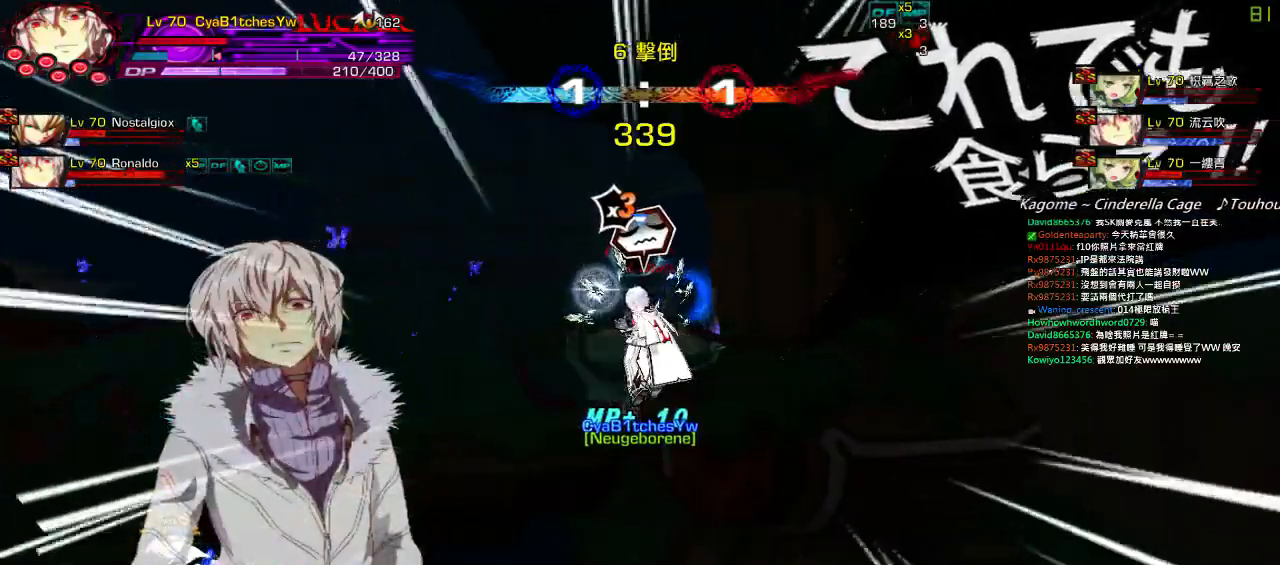
{"keys": [], "events": []}
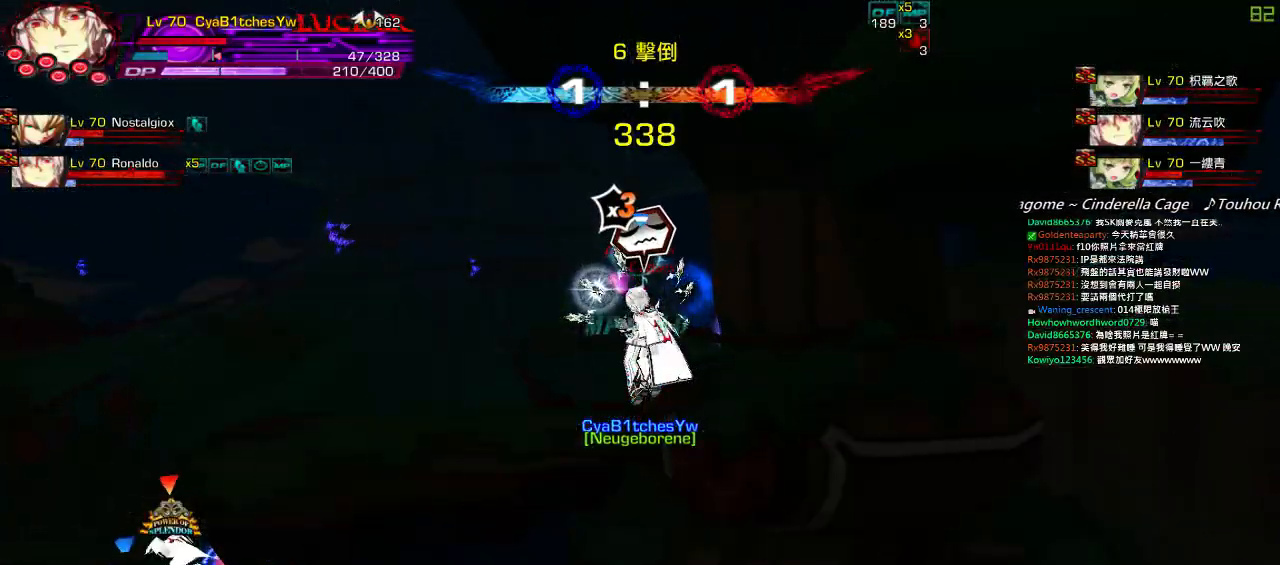
{"keys": [], "events": []}
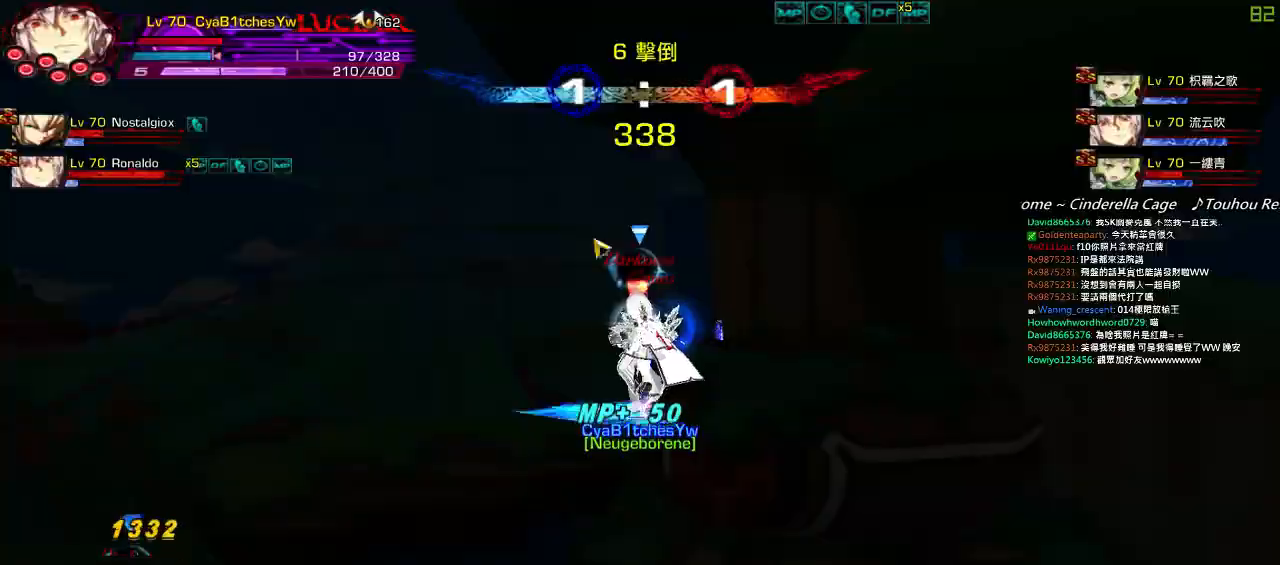
{"keys": ["a", "left"], "events": [[217, "left", "down"], [317, "left", "up"], [350, "left", "down"], [384, "a", "down"]]}
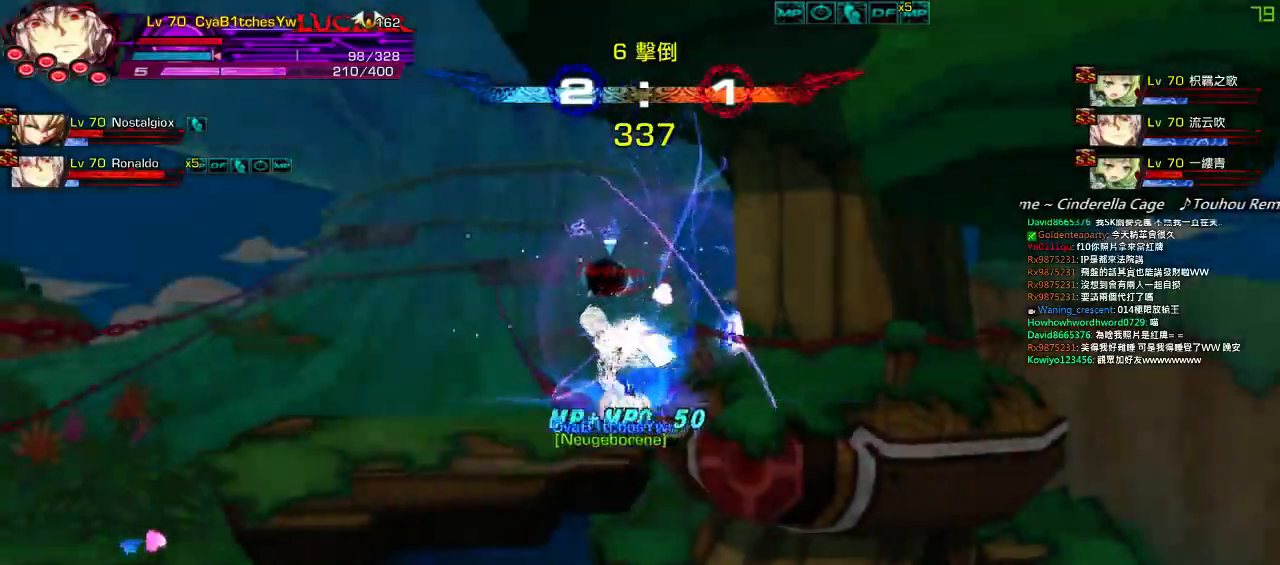
{"keys": ["right", "up"], "events": [[17, "a", "up"], [50, "down", "down"], [184, "right", "down"], [217, "left", "up"], [284, "down", "up"], [317, "right", "up"], [417, "right", "down"], [484, "up", "down"]]}
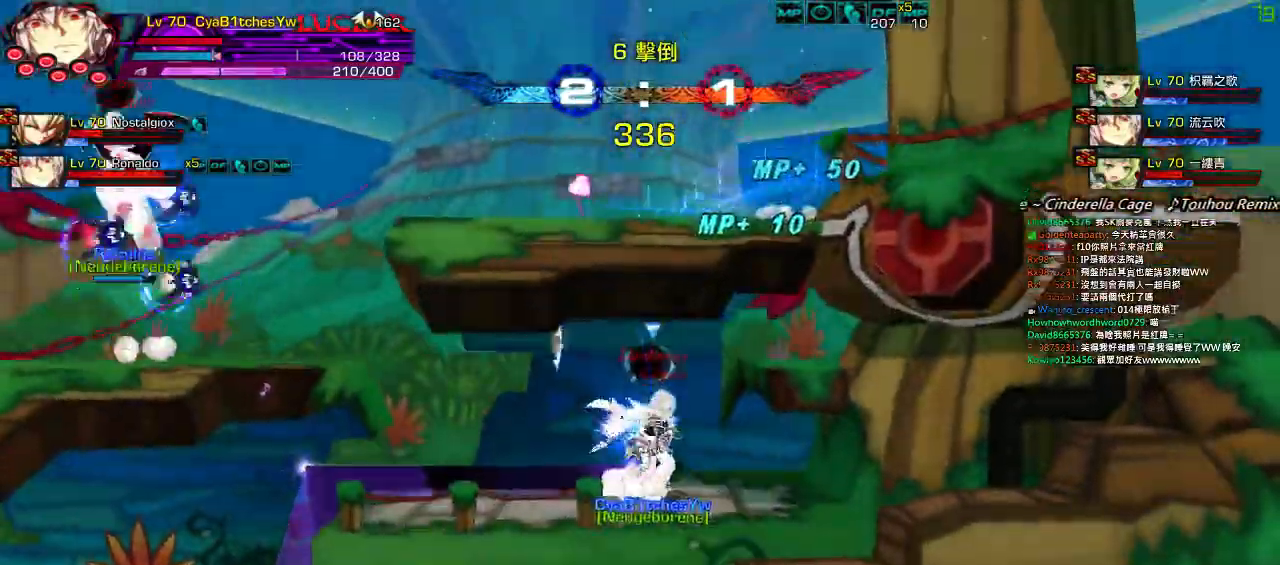
{"keys": ["left"], "events": [[50, "left", "down"], [50, "right", "up"], [84, "left", "up"], [84, "up", "up"], [150, "left", "down"]]}
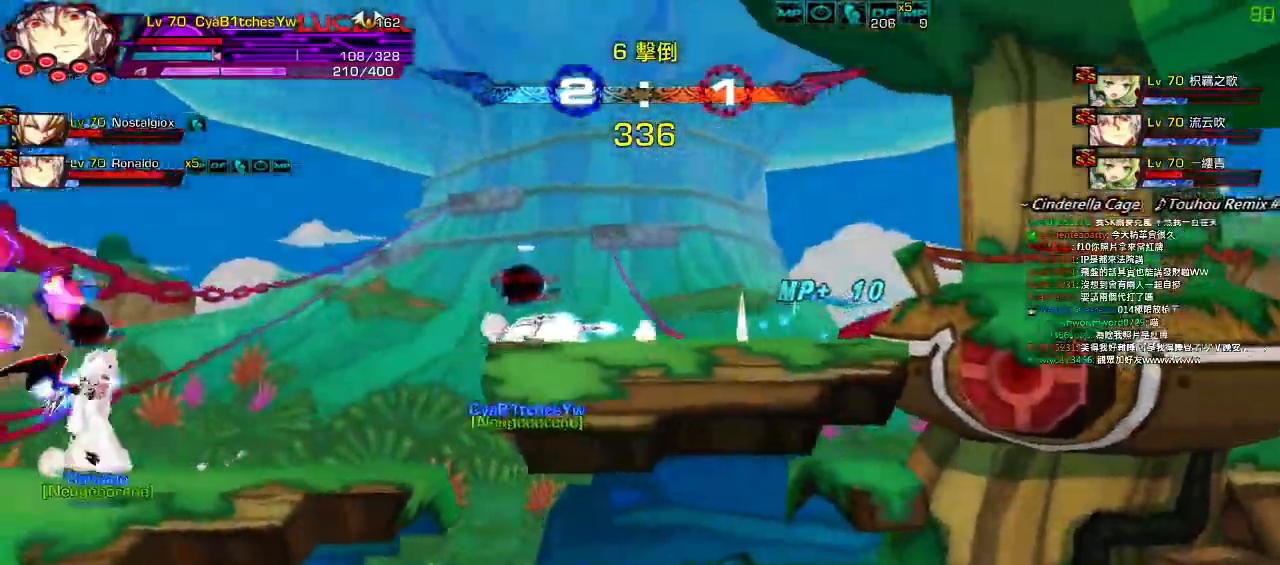
{"keys": ["right"], "events": [[284, "up", "down"], [317, "right", "down"], [384, "left", "up"], [384, "right", "up"], [384, "up", "up"], [467, "right", "down"]]}